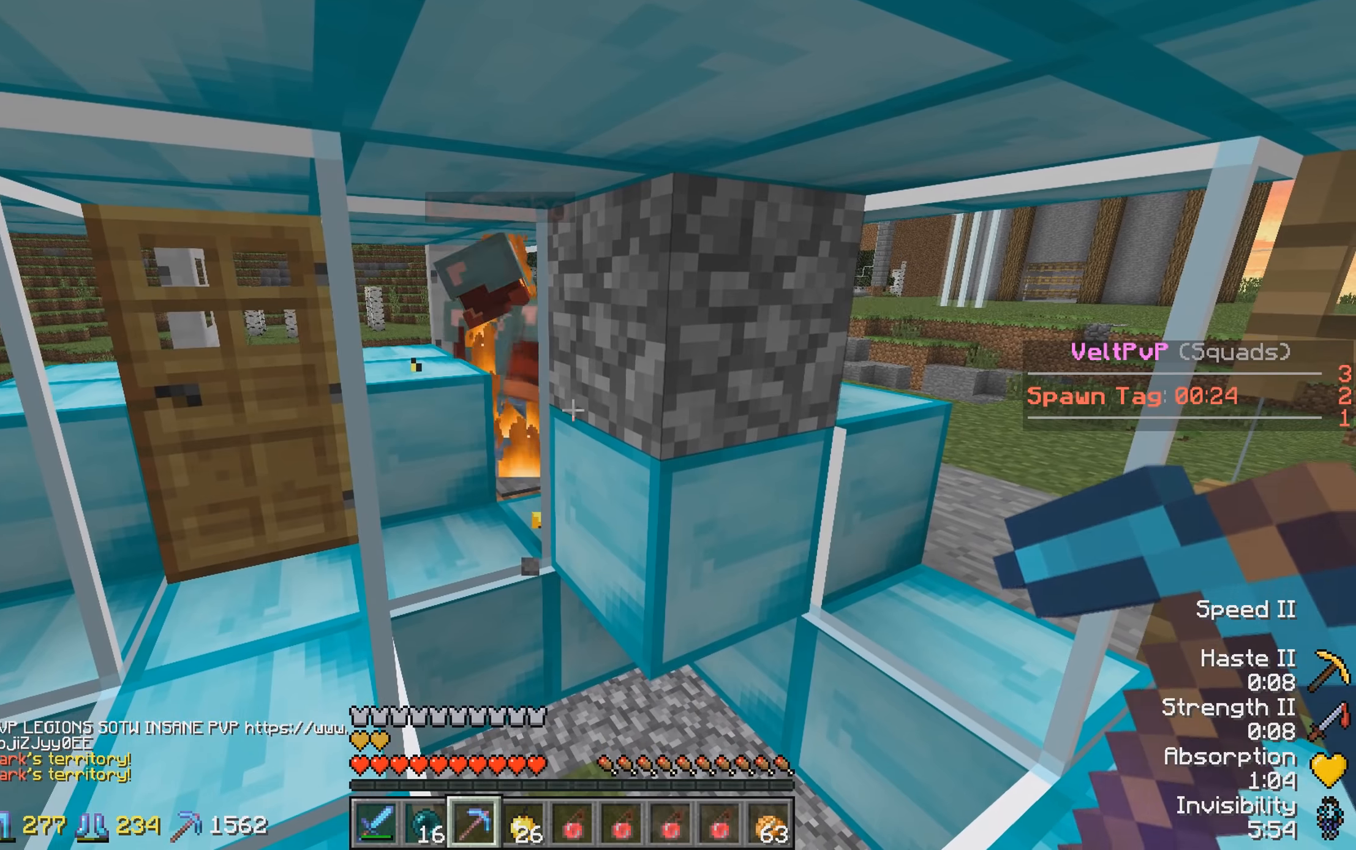
Gameplay with keyboard; each line is a JSON object with the keys held at the frame after it. "events" lists presses ("down") and releases ("up") of "a", "d", "s" and "w" between this image and that frame as [ms after this image, input, new state], when the widget could be followed in between. No other keys are recorded. Mouse input is not recorded.
{"keys": [], "events": []}
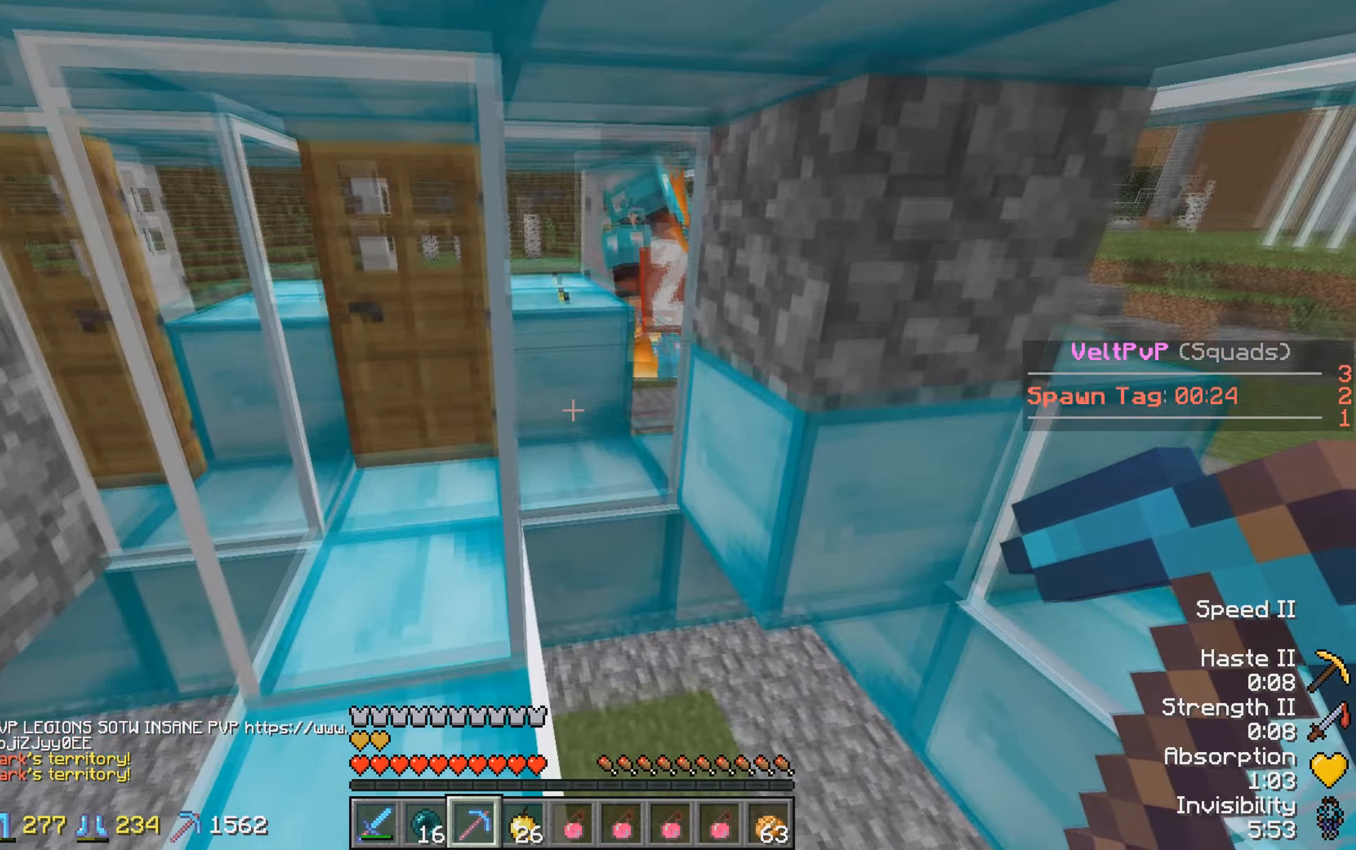
{"keys": ["a"], "events": [[383, "a", "down"]]}
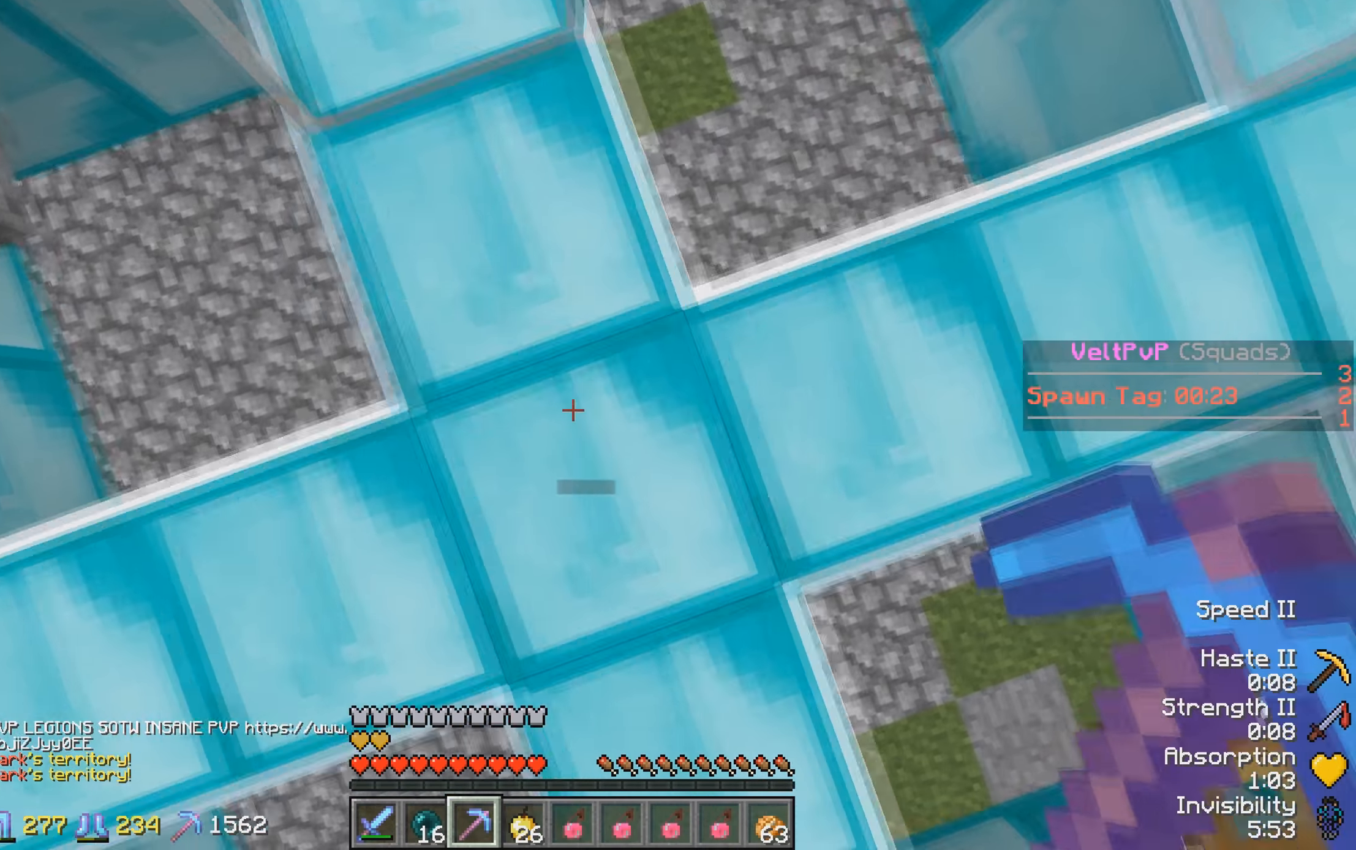
{"keys": [], "events": [[33, "a", "up"], [116, "s", "down"], [166, "a", "down"], [333, "a", "up"], [333, "s", "up"]]}
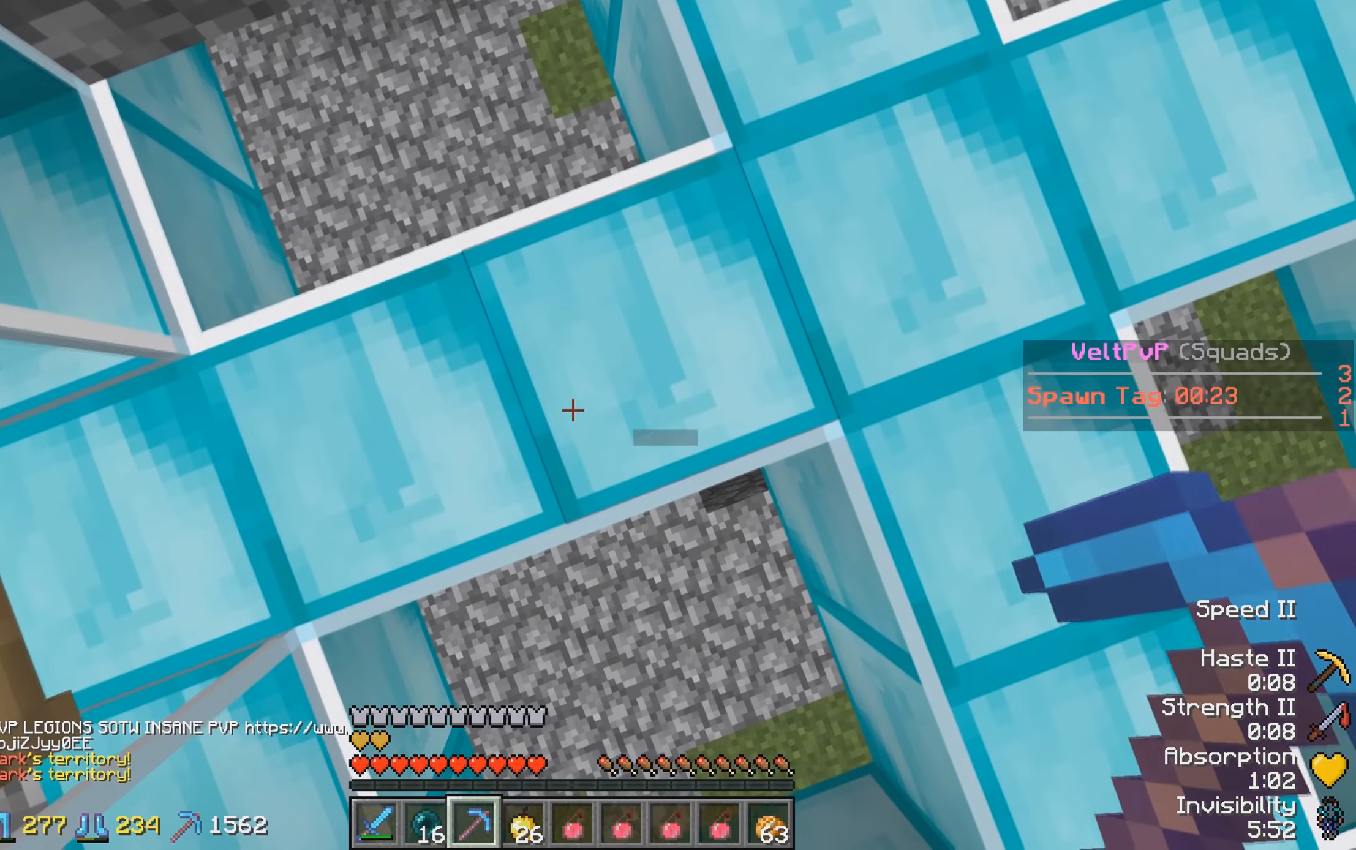
{"keys": [], "events": [[166, "d", "down"], [233, "d", "up"], [283, "s", "down"], [483, "s", "up"]]}
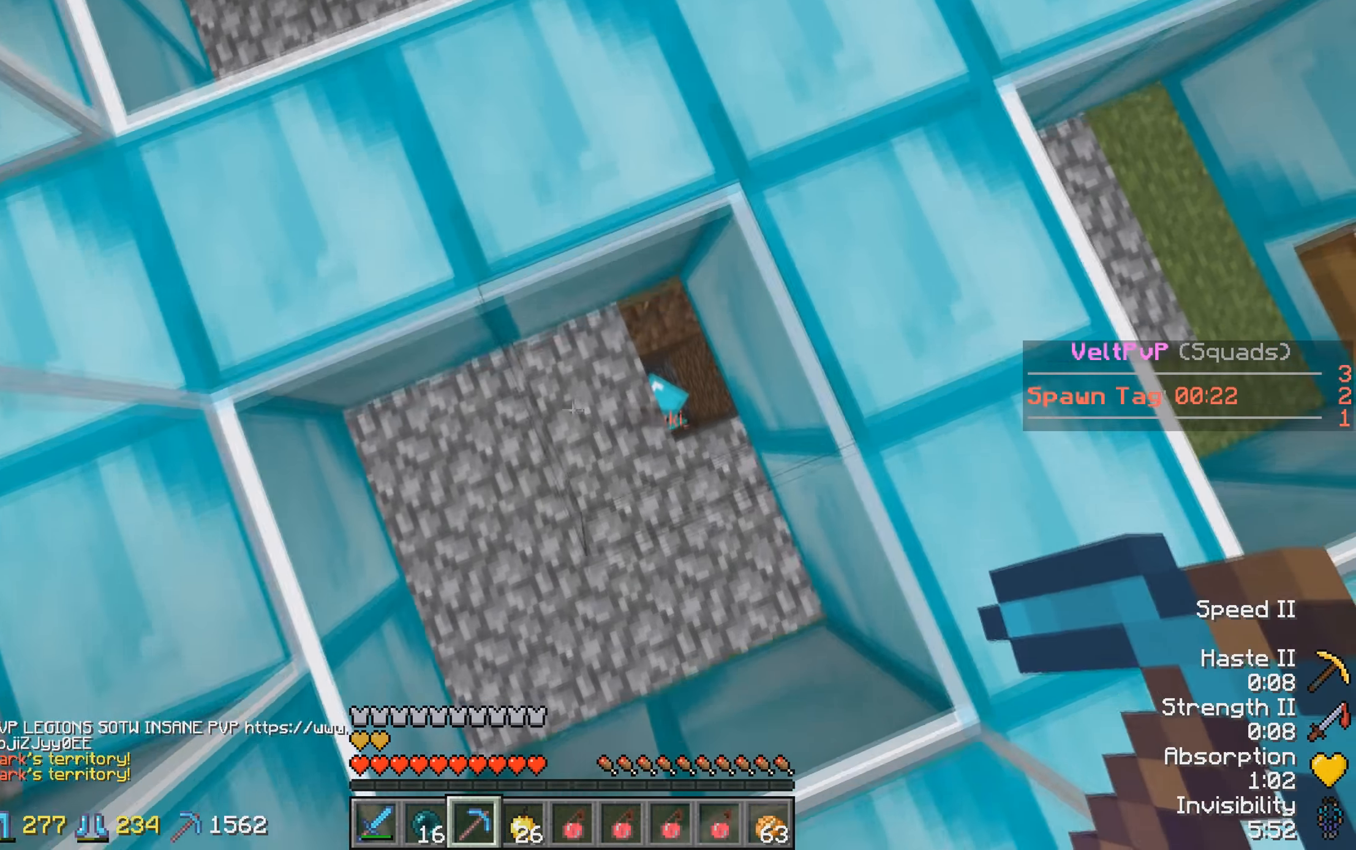
{"keys": [], "events": [[116, "d", "down"], [216, "d", "up"]]}
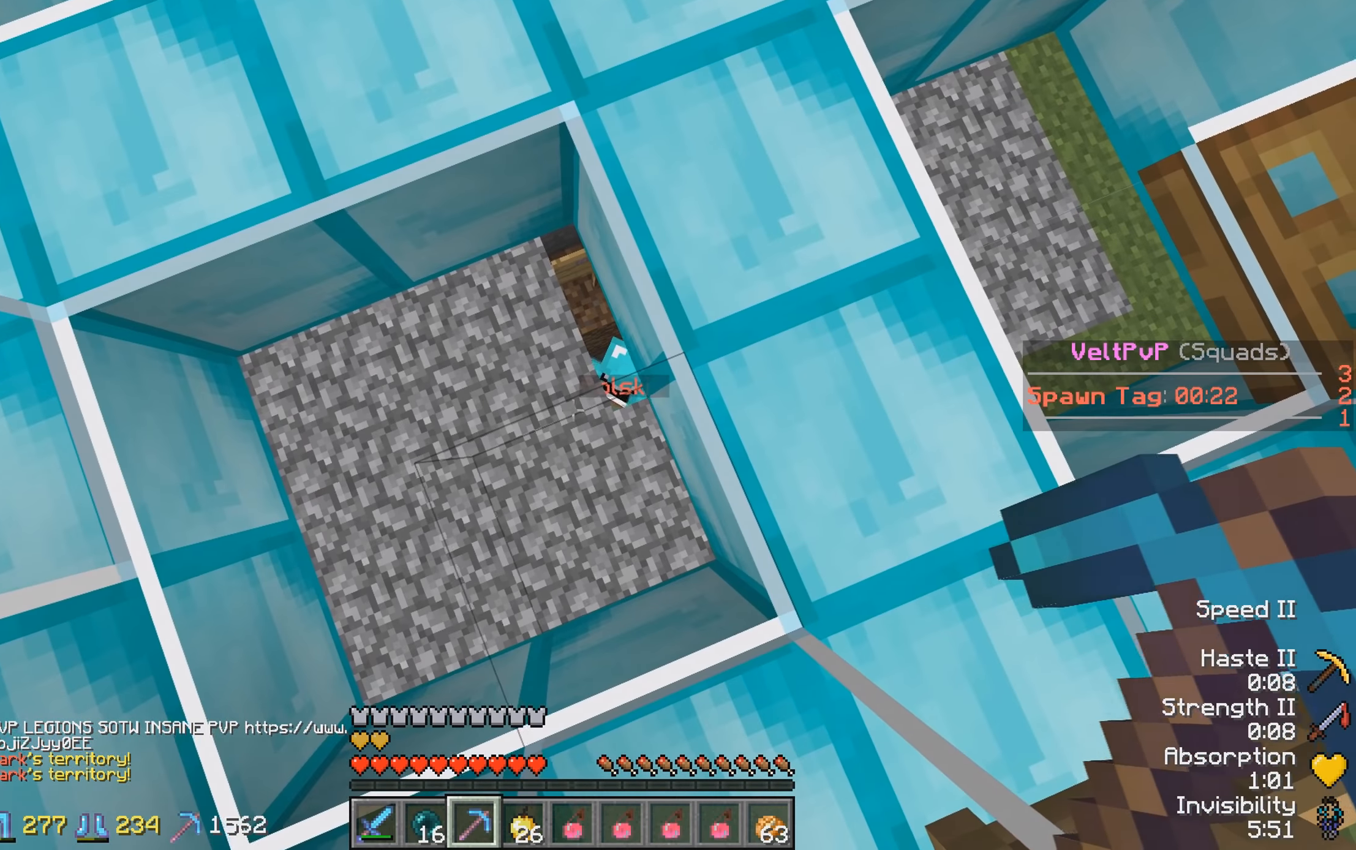
{"keys": [], "events": [[66, "a", "down"], [183, "a", "up"], [333, "w", "down"], [483, "w", "up"]]}
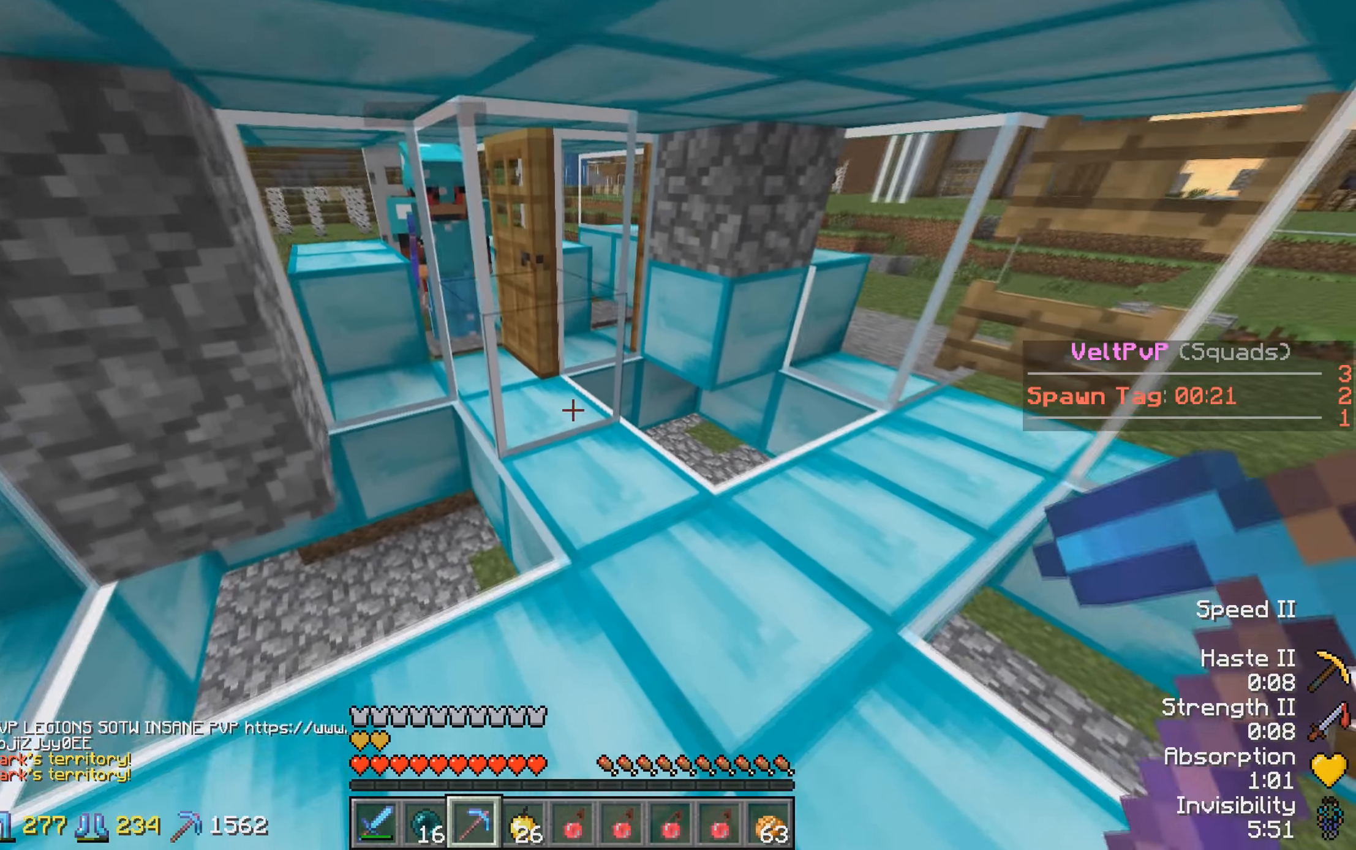
{"keys": [], "events": []}
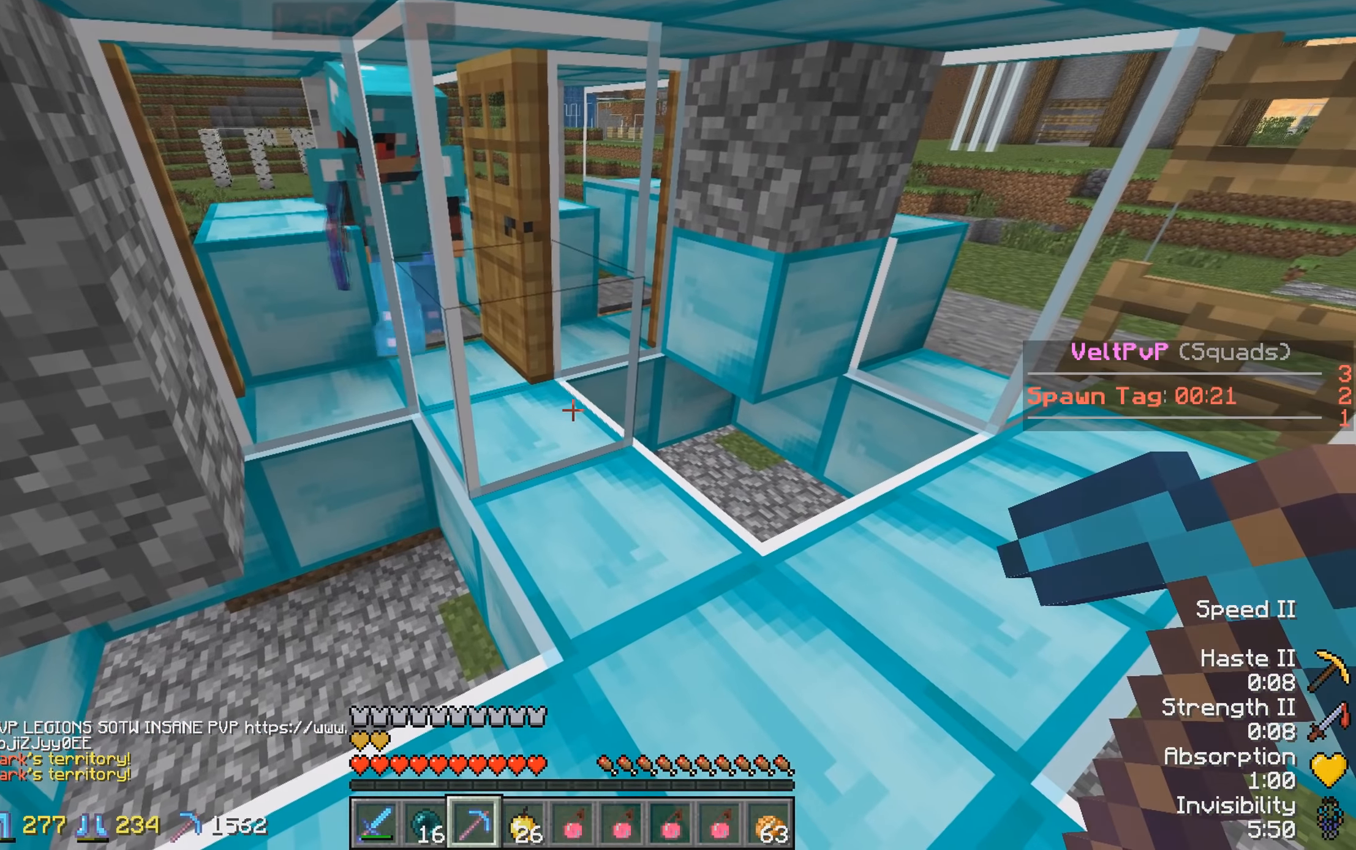
{"keys": [], "events": [[283, "d", "down"], [433, "d", "up"]]}
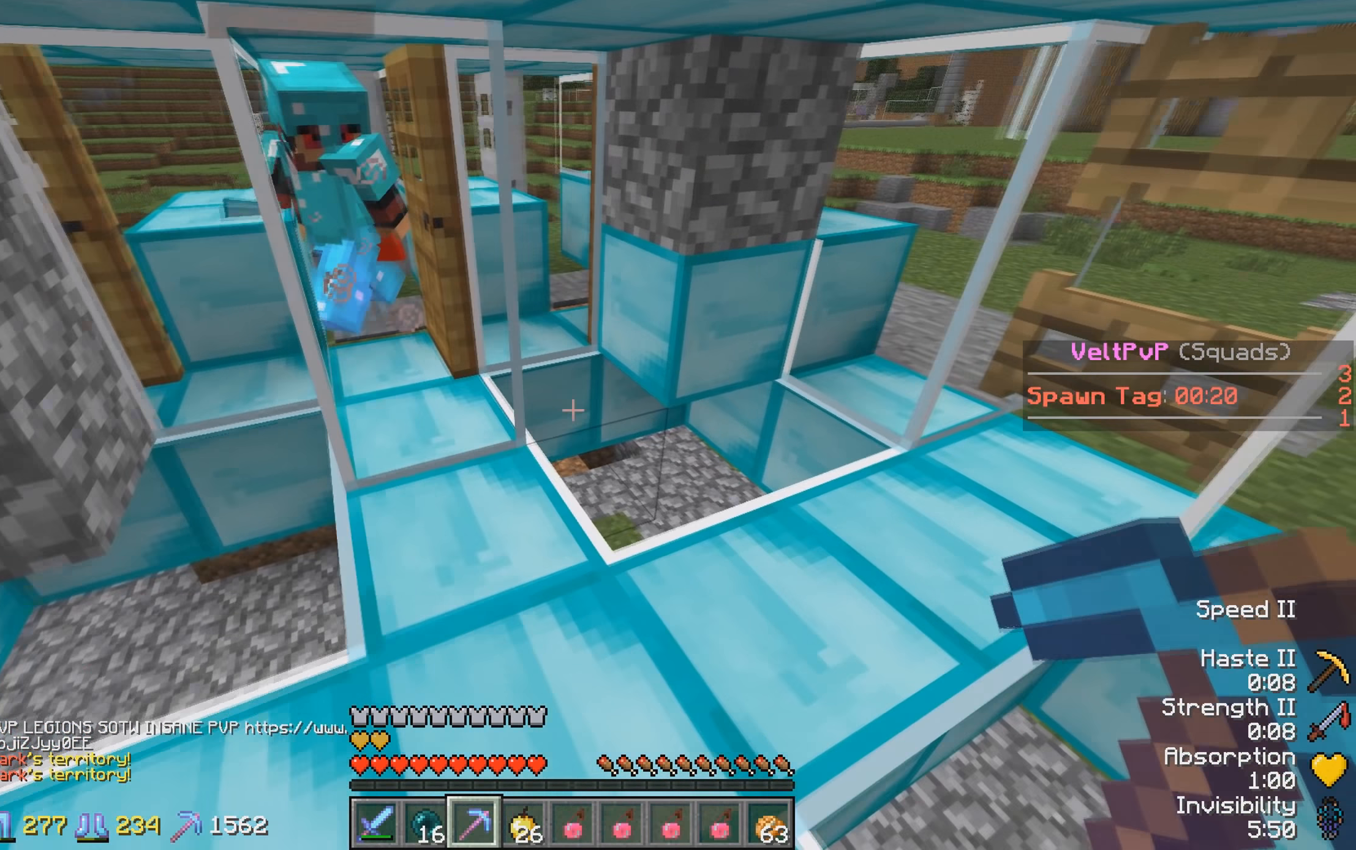
{"keys": [], "events": []}
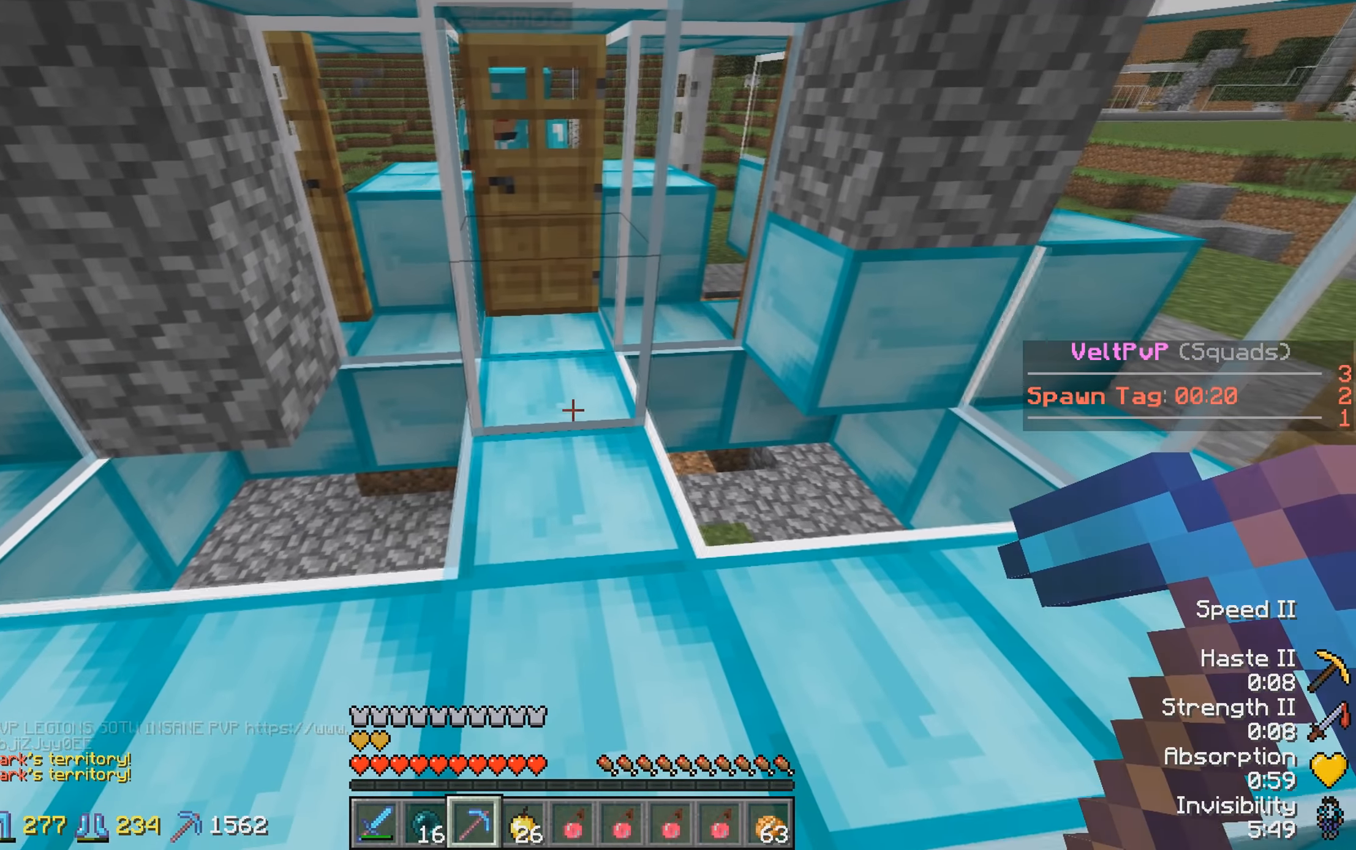
{"keys": [], "events": []}
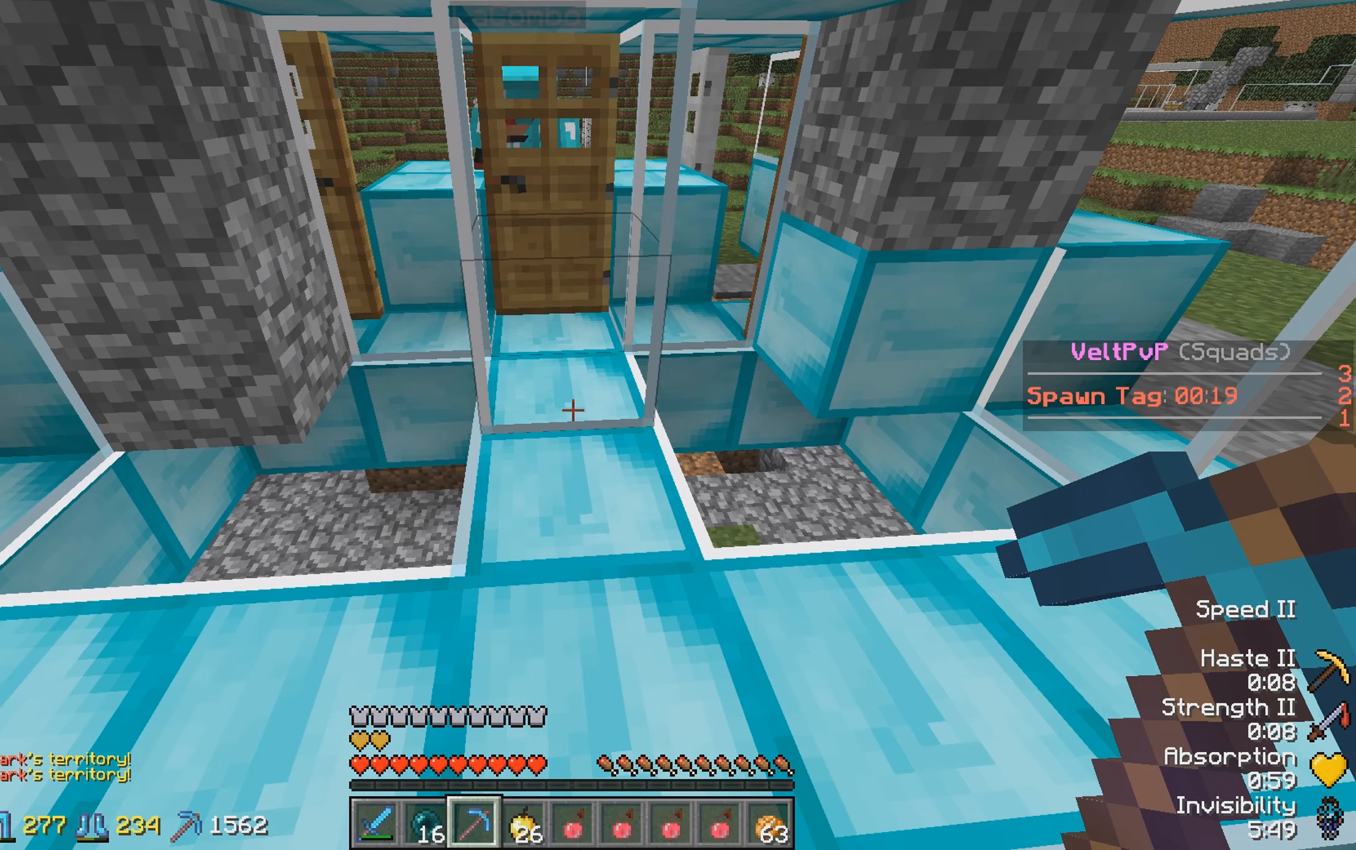
{"keys": [], "events": []}
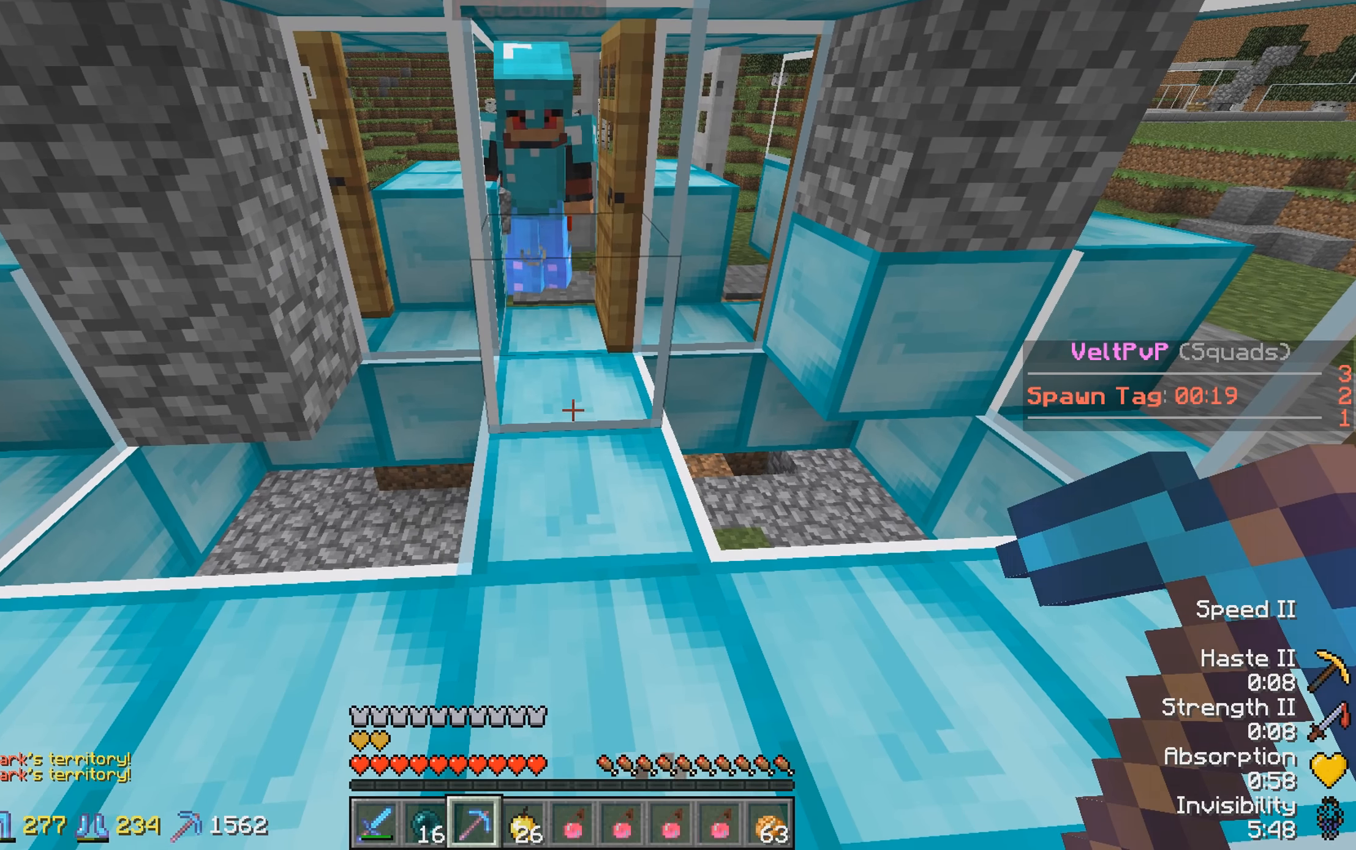
{"keys": [], "events": []}
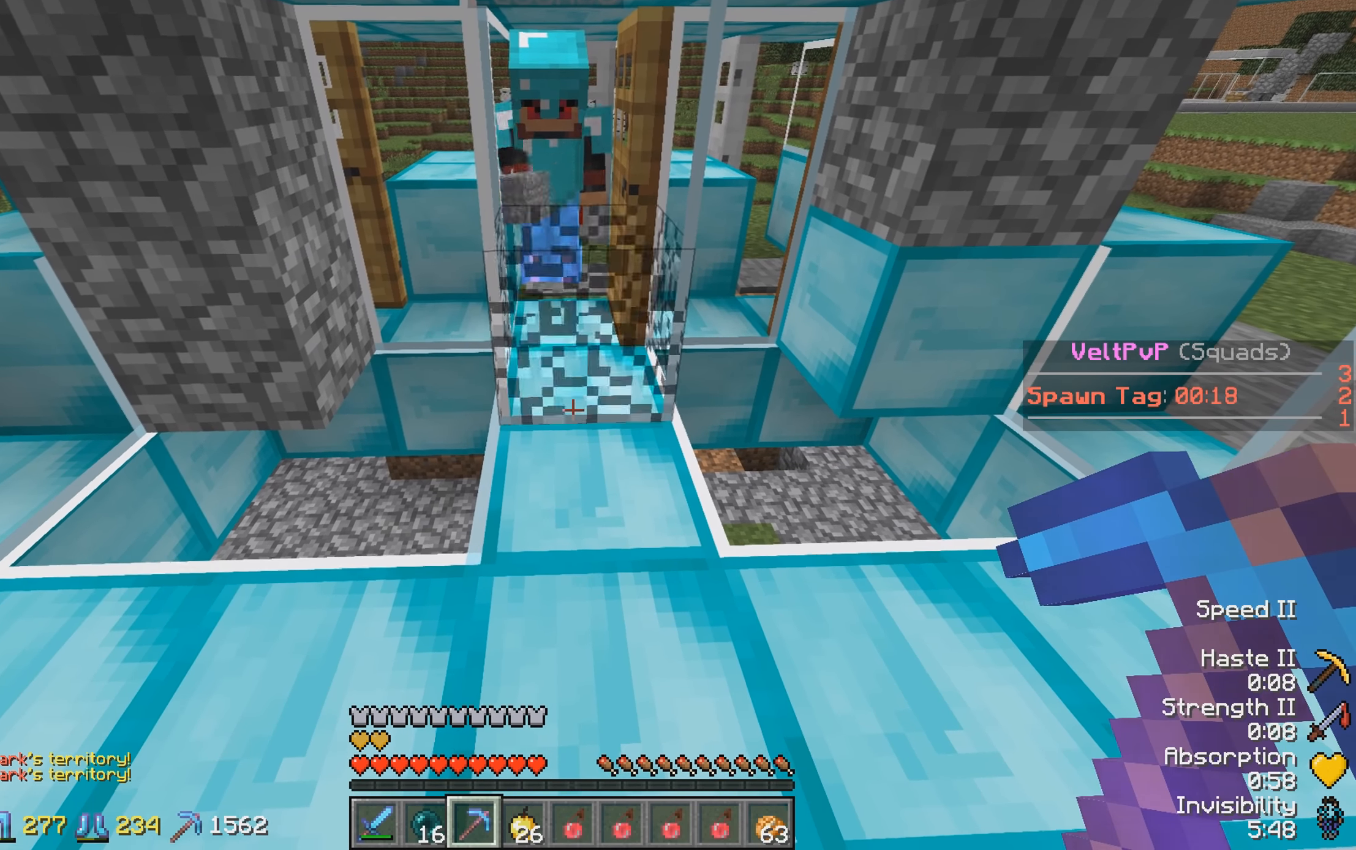
{"keys": ["w"], "events": [[167, "w", "down"]]}
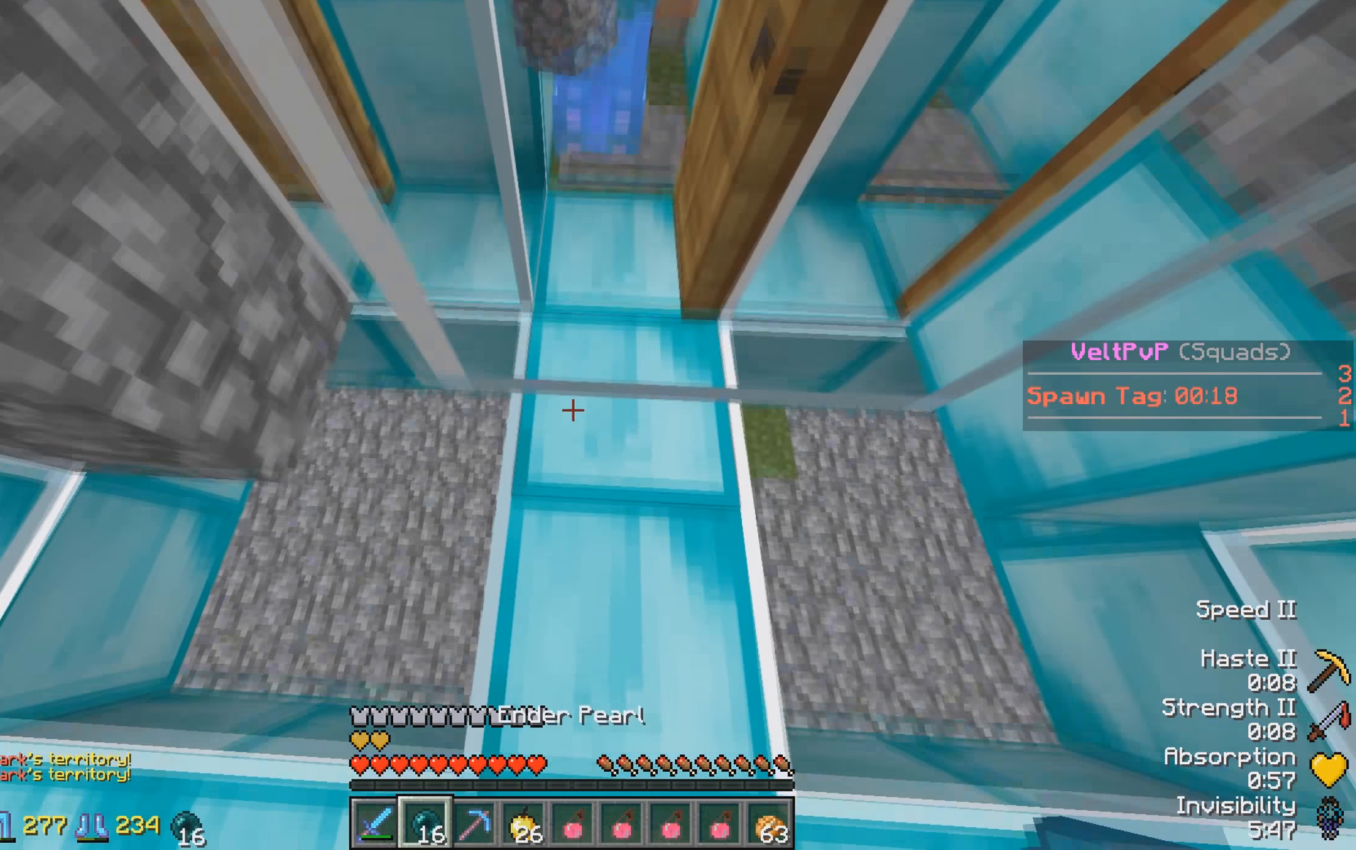
{"keys": ["w"], "events": []}
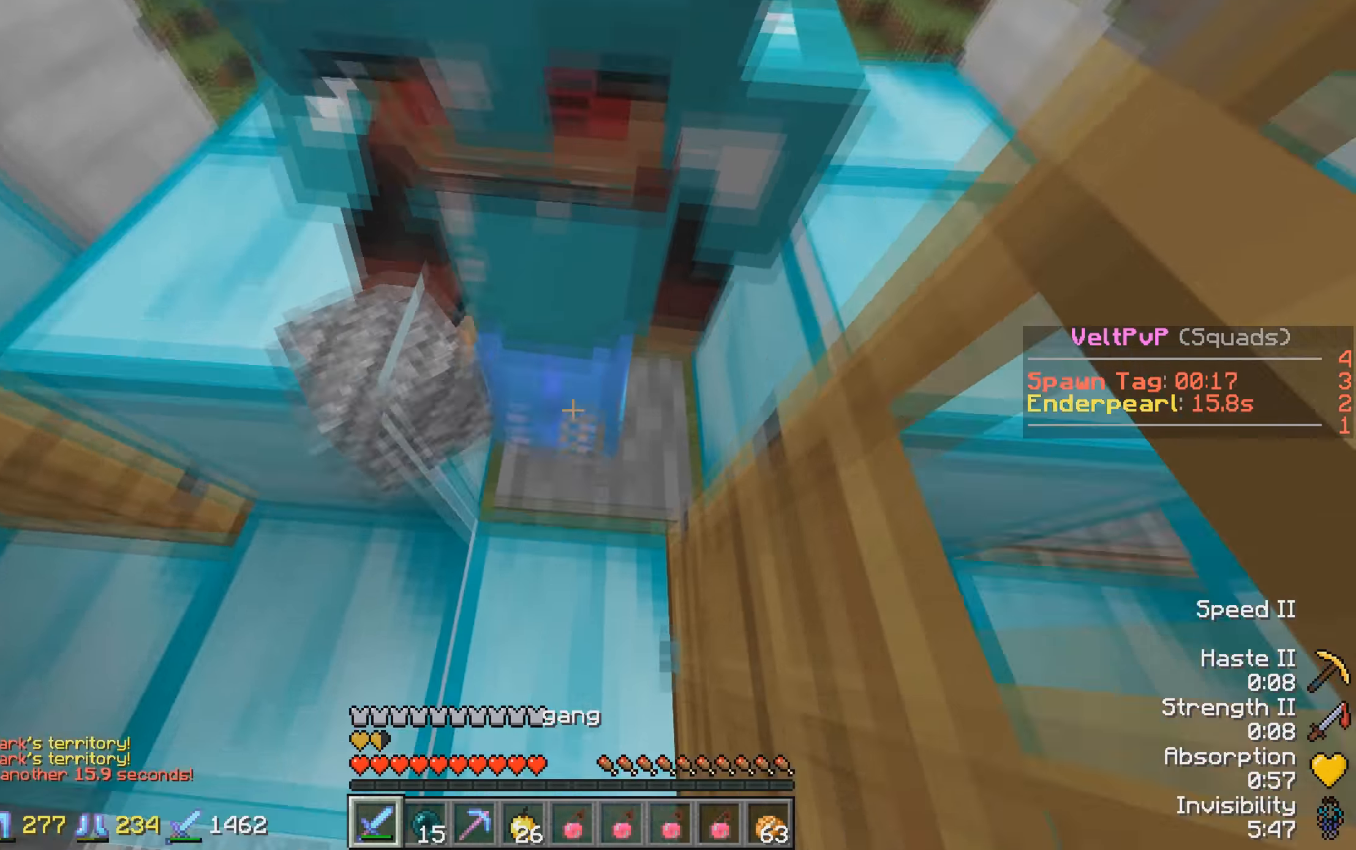
{"keys": ["s"], "events": [[233, "w", "up"], [383, "s", "down"]]}
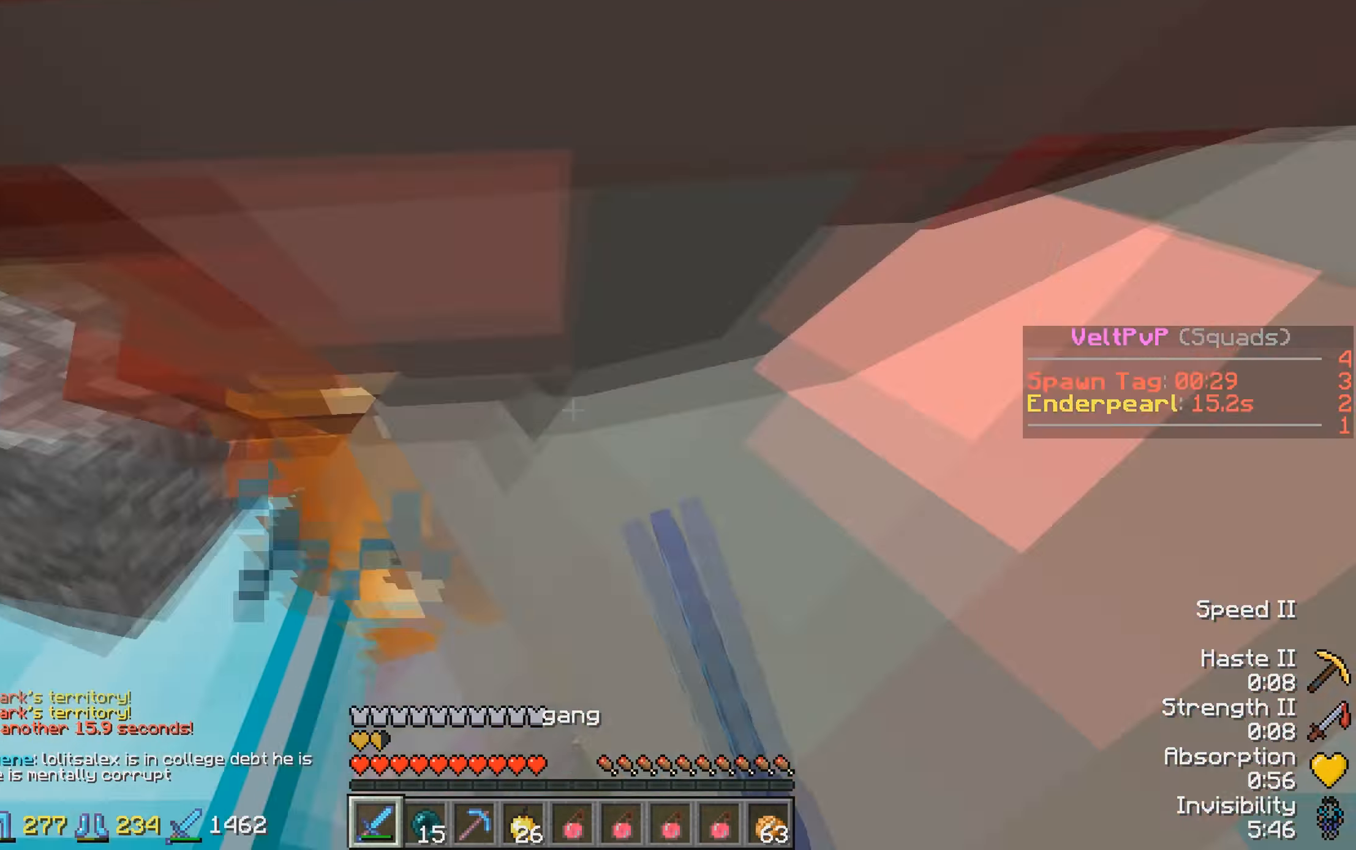
{"keys": [], "events": [[183, "s", "up"], [333, "w", "down"], [433, "w", "up"]]}
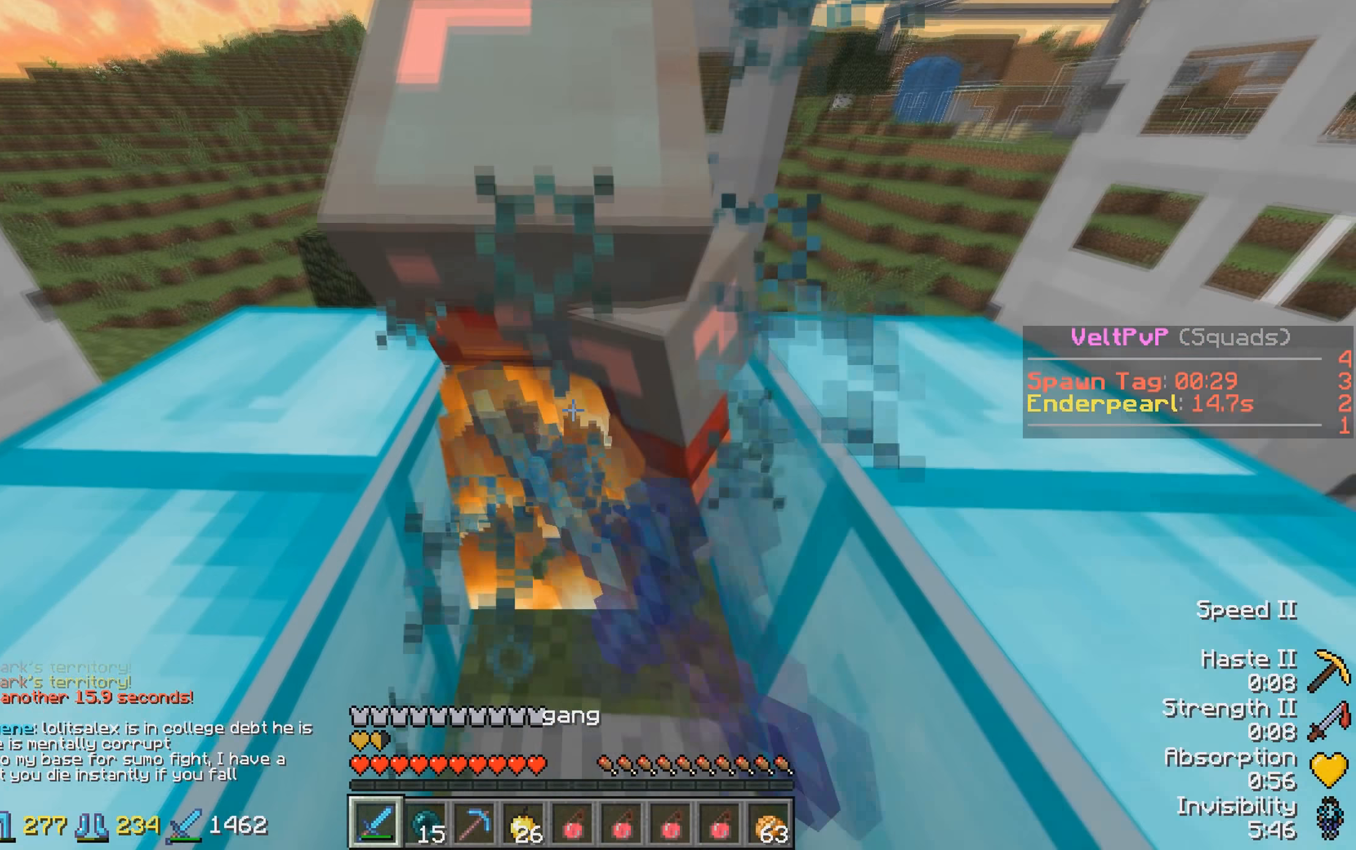
{"keys": [], "events": []}
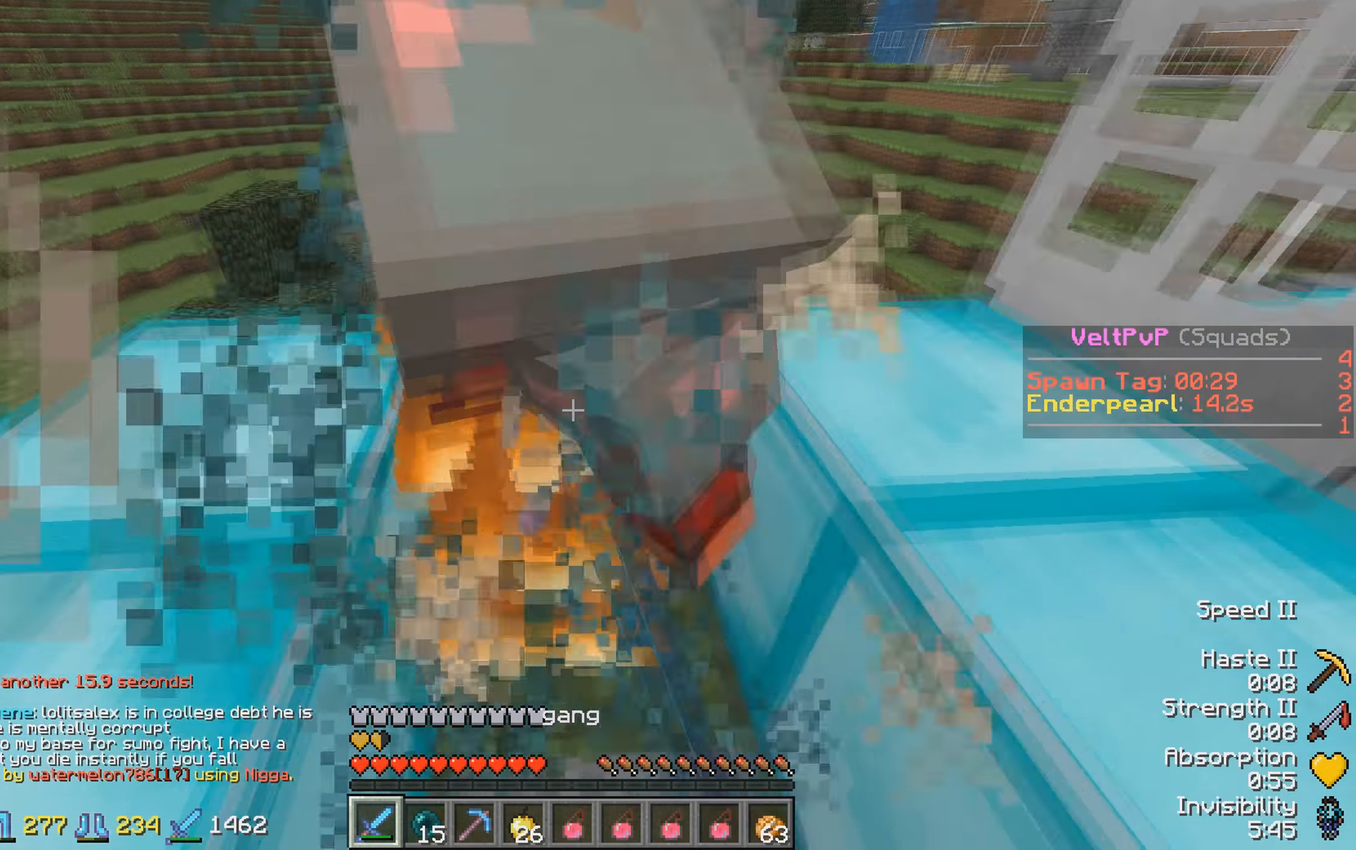
{"keys": ["d"], "events": [[283, "d", "down"]]}
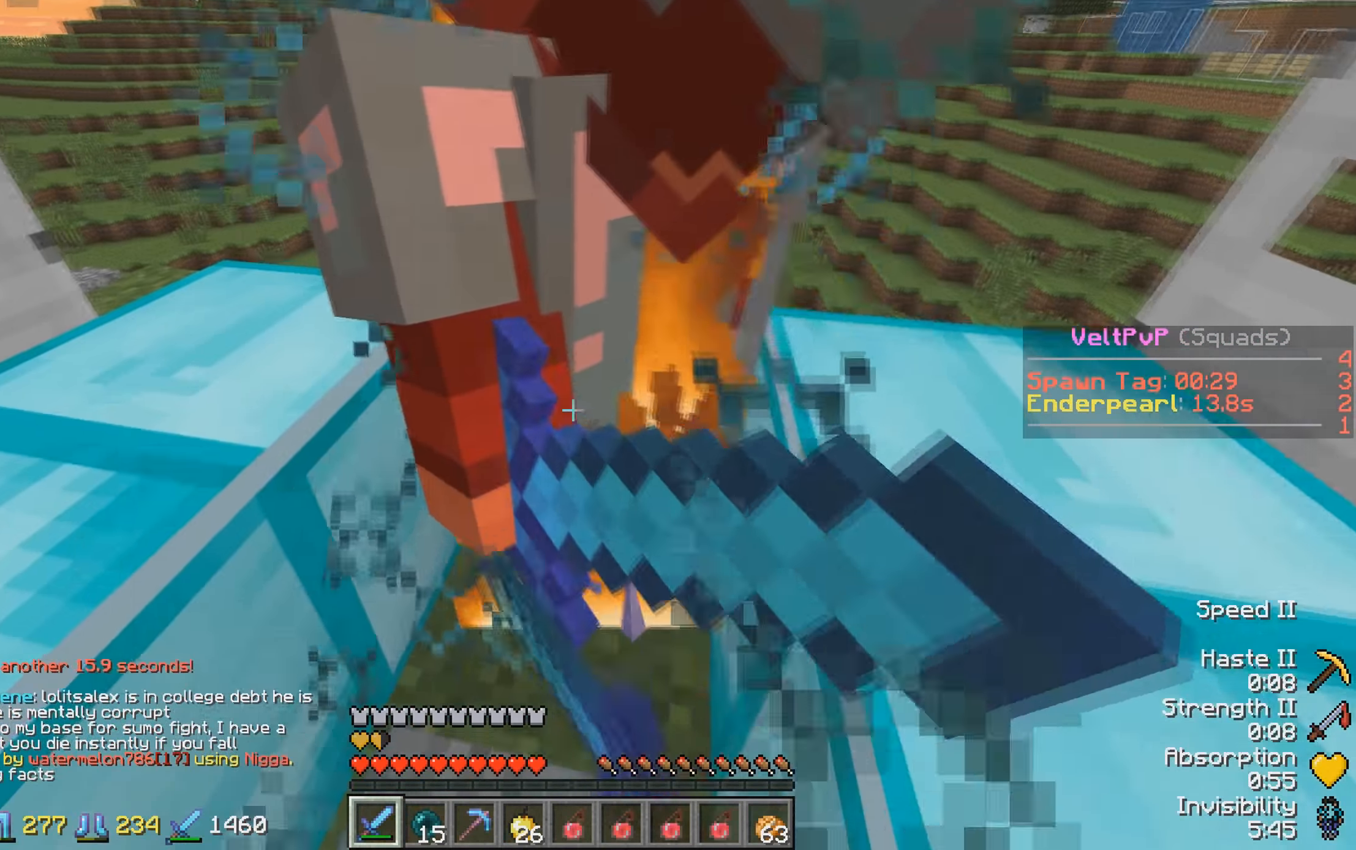
{"keys": ["s"], "events": [[33, "d", "up"], [350, "s", "down"]]}
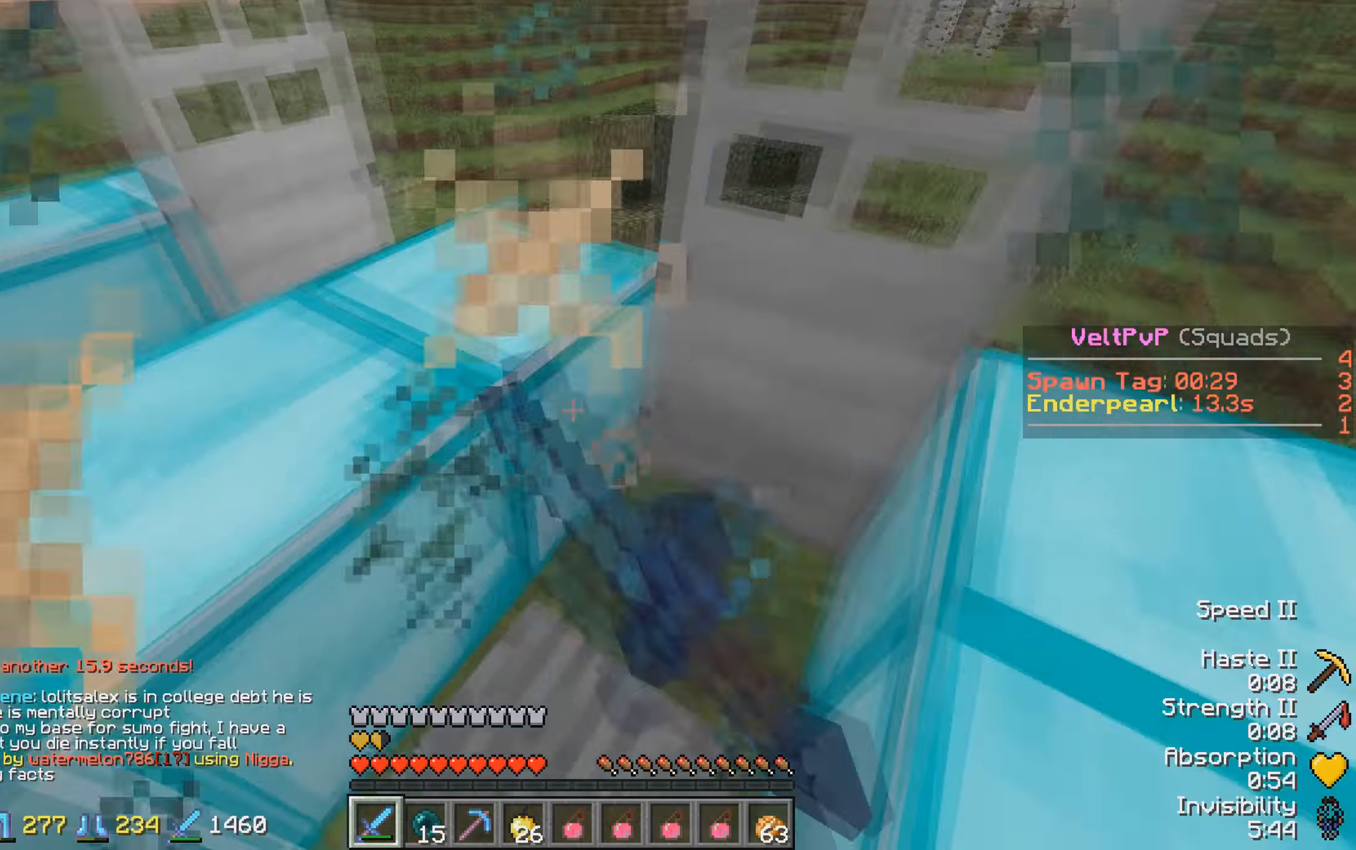
{"keys": [], "events": [[233, "s", "up"]]}
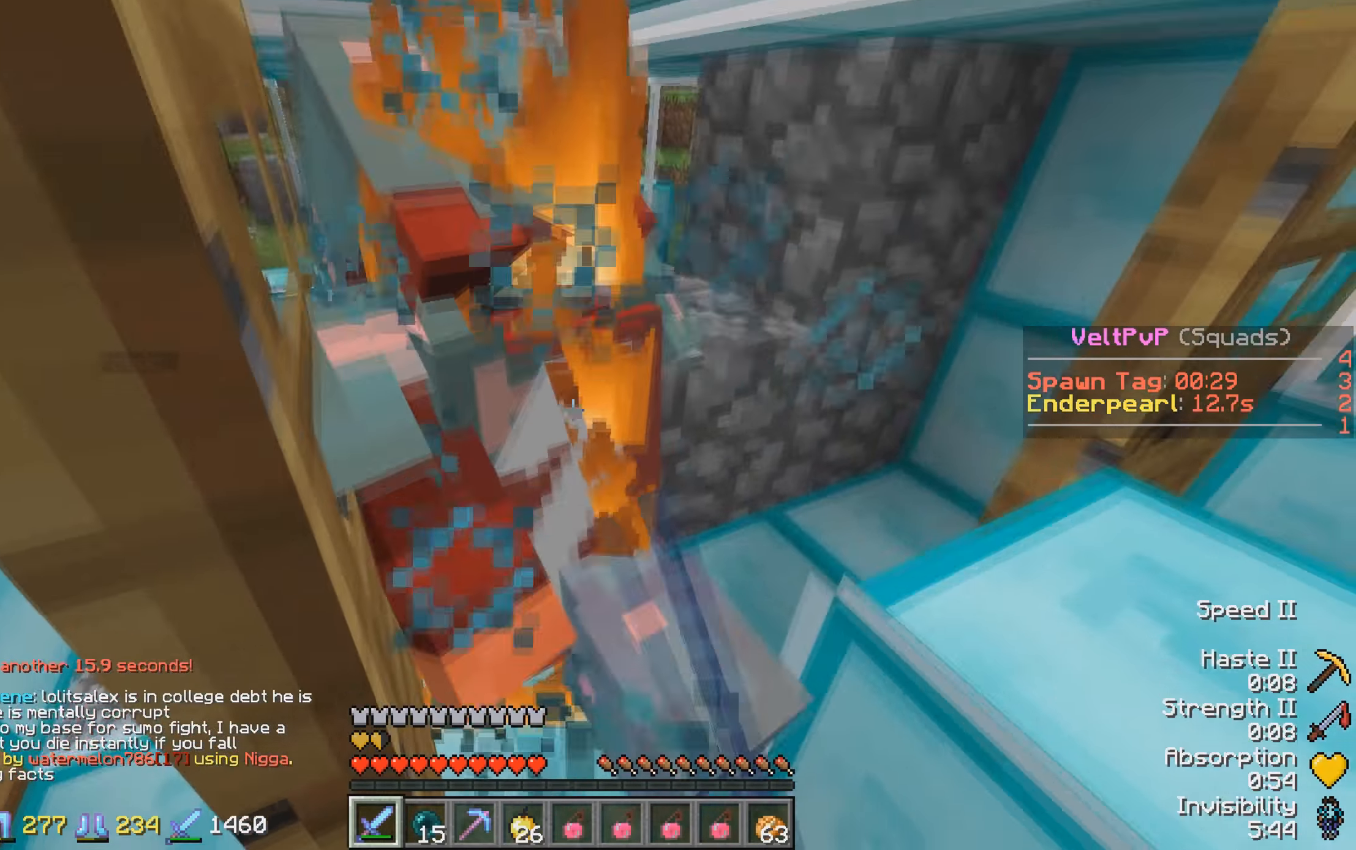
{"keys": ["w"], "events": [[434, "w", "down"]]}